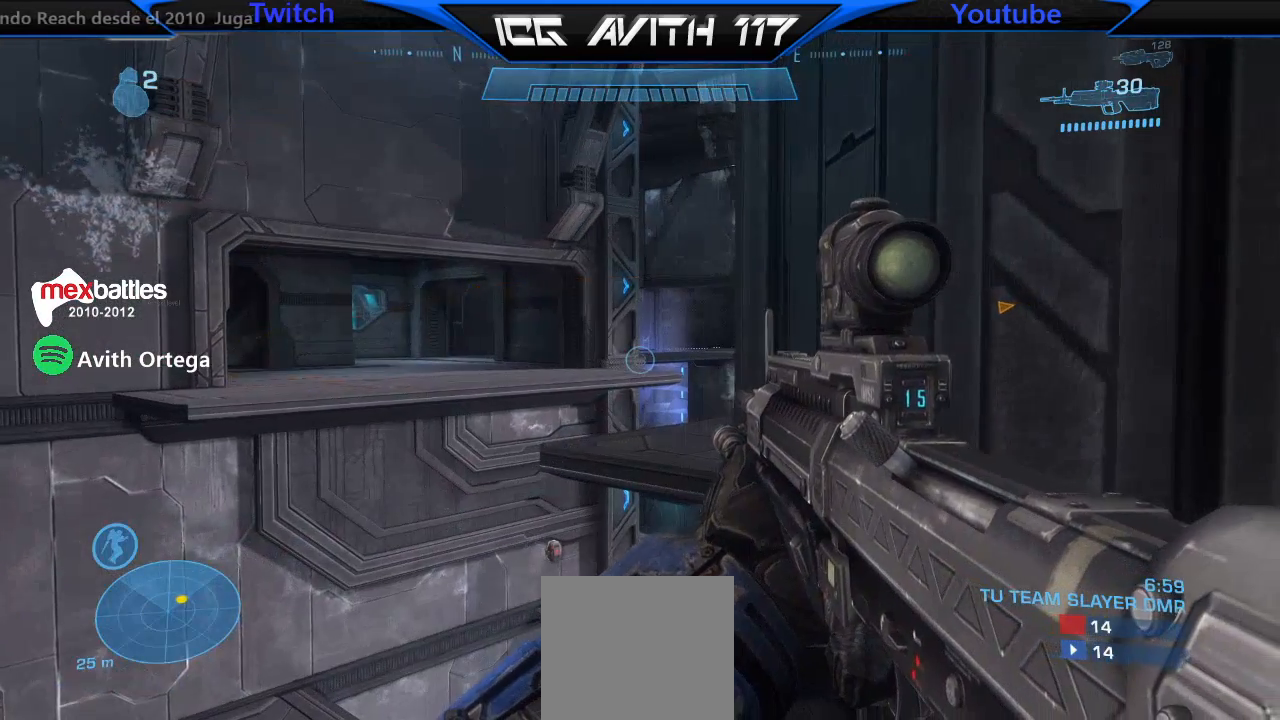
Gameplay with a controller (Xbox layout); each line is a JSON object with the inputs held at the frame after it. "events" lists button and stick changes between this image and that frame as [ms after this image, input, new state], when the widget could be followed in between.
{"buttons": ["L3"], "left_stick": "center", "right_stick": "center", "events": [[33, "left_stick", "center"]]}
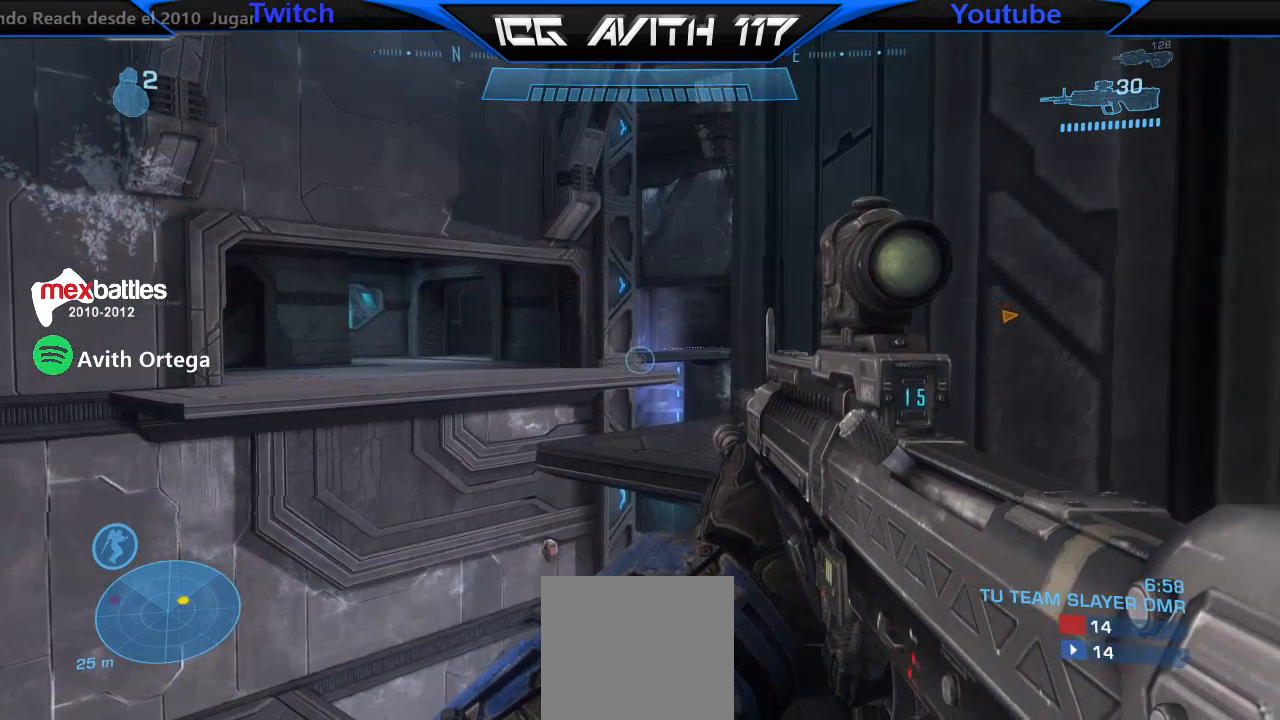
{"buttons": ["L3"], "left_stick": "center", "right_stick": "center", "events": []}
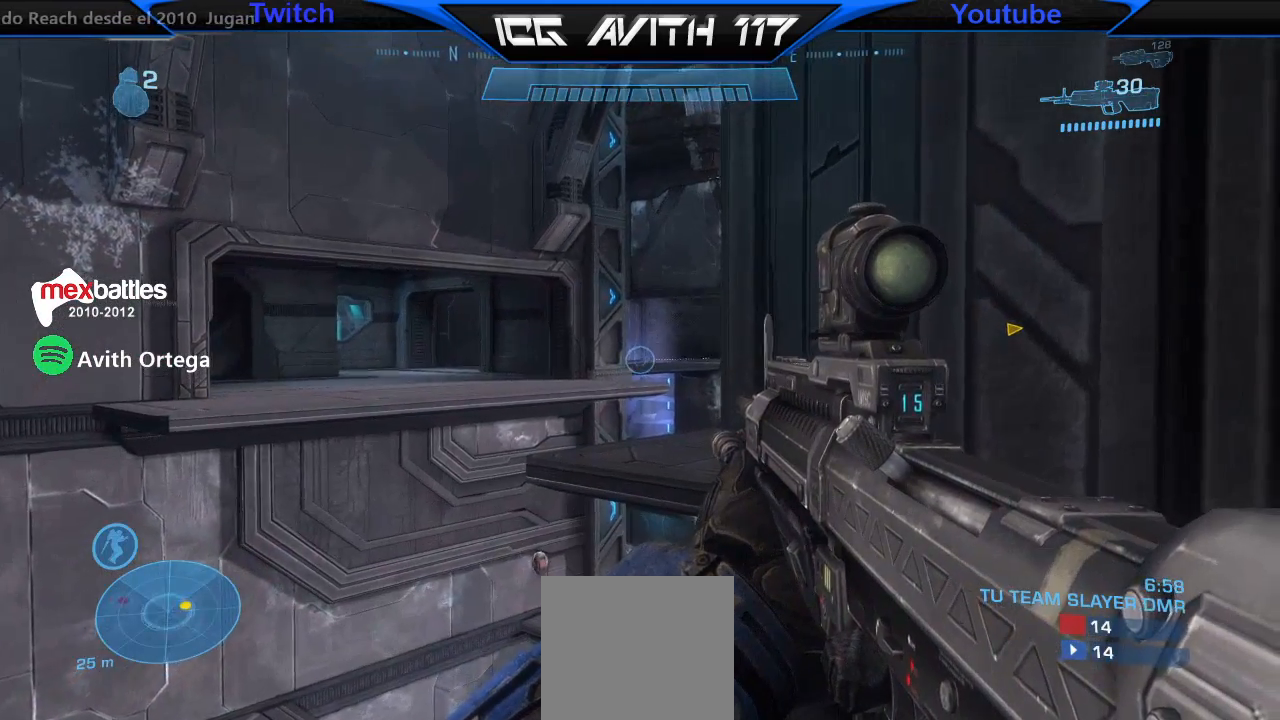
{"buttons": ["L3"], "left_stick": "left", "right_stick": "up", "events": [[33, "left_stick", "left"], [167, "right_stick", "up-right"], [233, "right_stick", "up"]]}
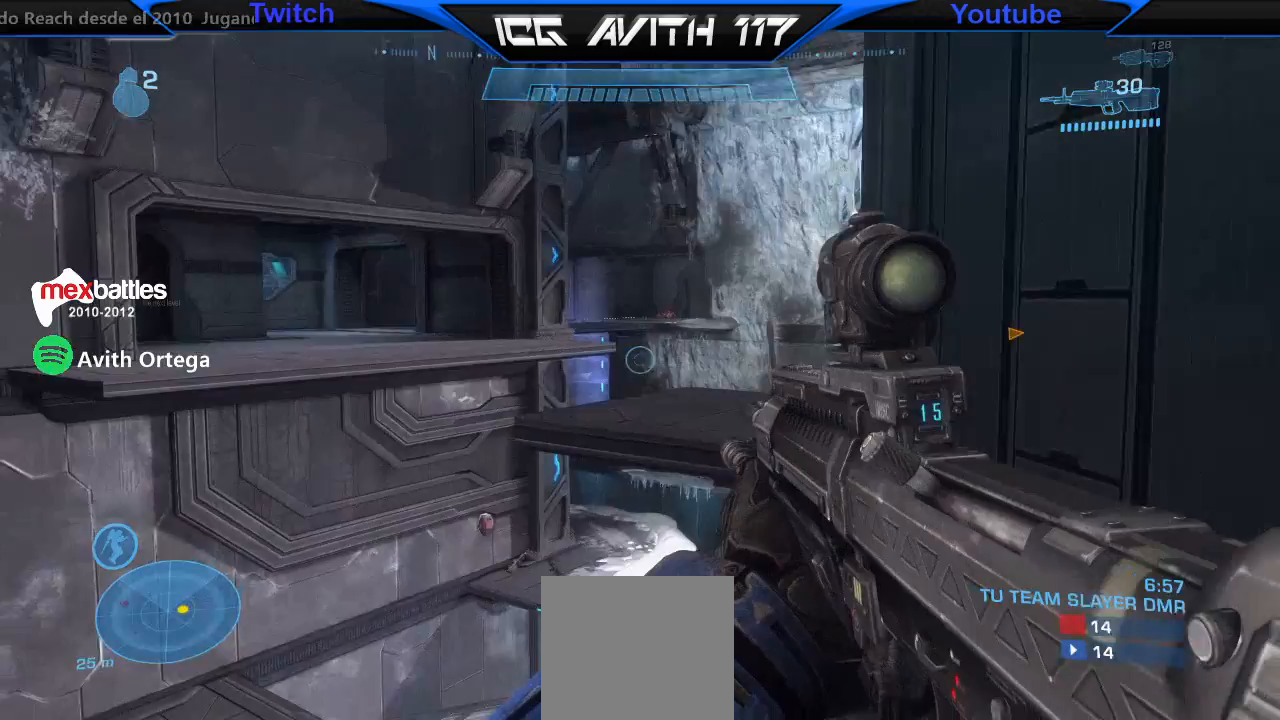
{"buttons": ["L3"], "left_stick": "down-left", "right_stick": "center", "events": [[67, "left_stick", "down-left"], [467, "right_stick", "center"]]}
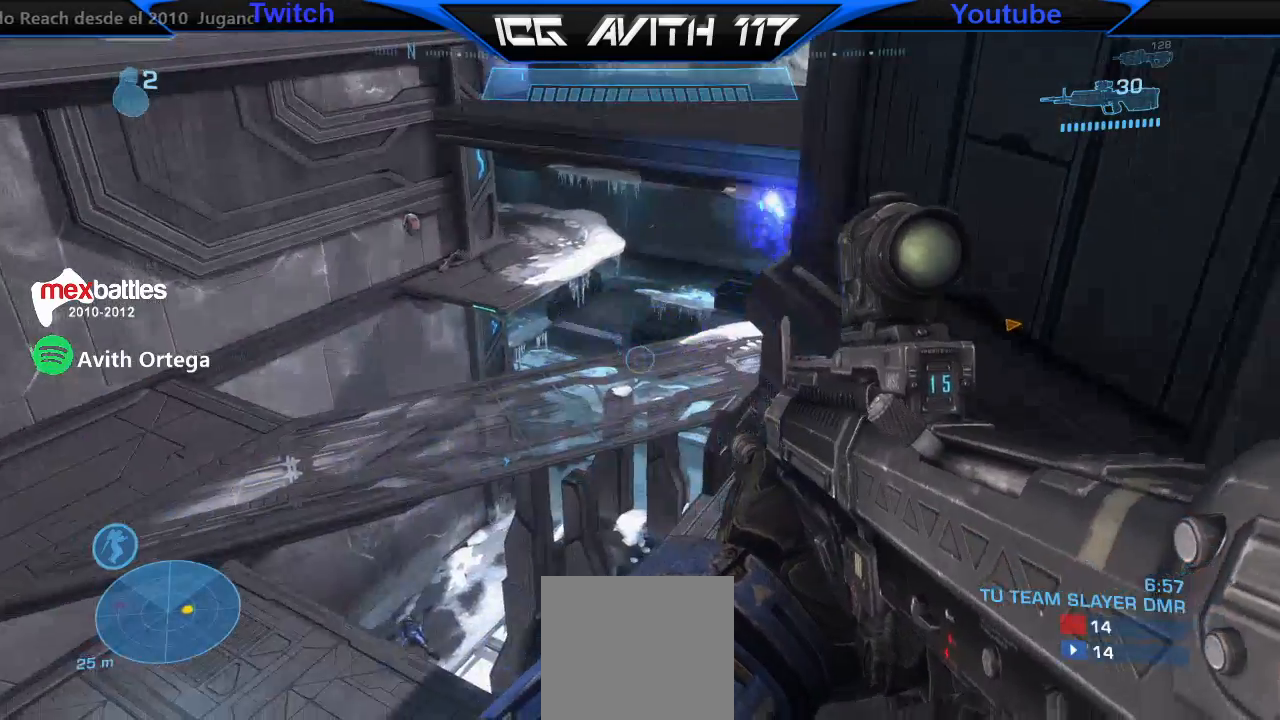
{"buttons": ["L3"], "left_stick": "down", "right_stick": "left", "events": [[233, "right_stick", "left"], [367, "left_stick", "down"]]}
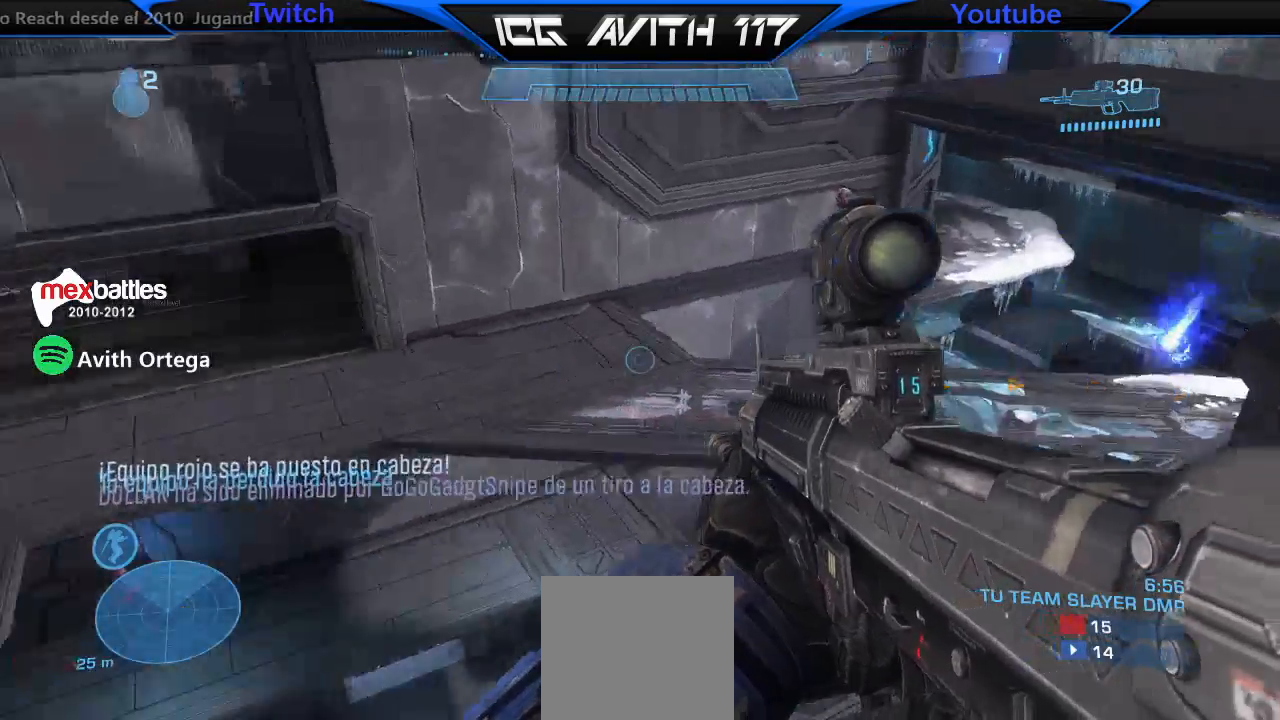
{"buttons": ["R2"], "left_stick": "down", "right_stick": "up-right", "events": [[233, "L3", "up"], [233, "left_stick", "left"], [367, "right_stick", "up-left"], [467, "left_stick", "down"], [467, "right_stick", "up-right"], [500, "R2", "down"]]}
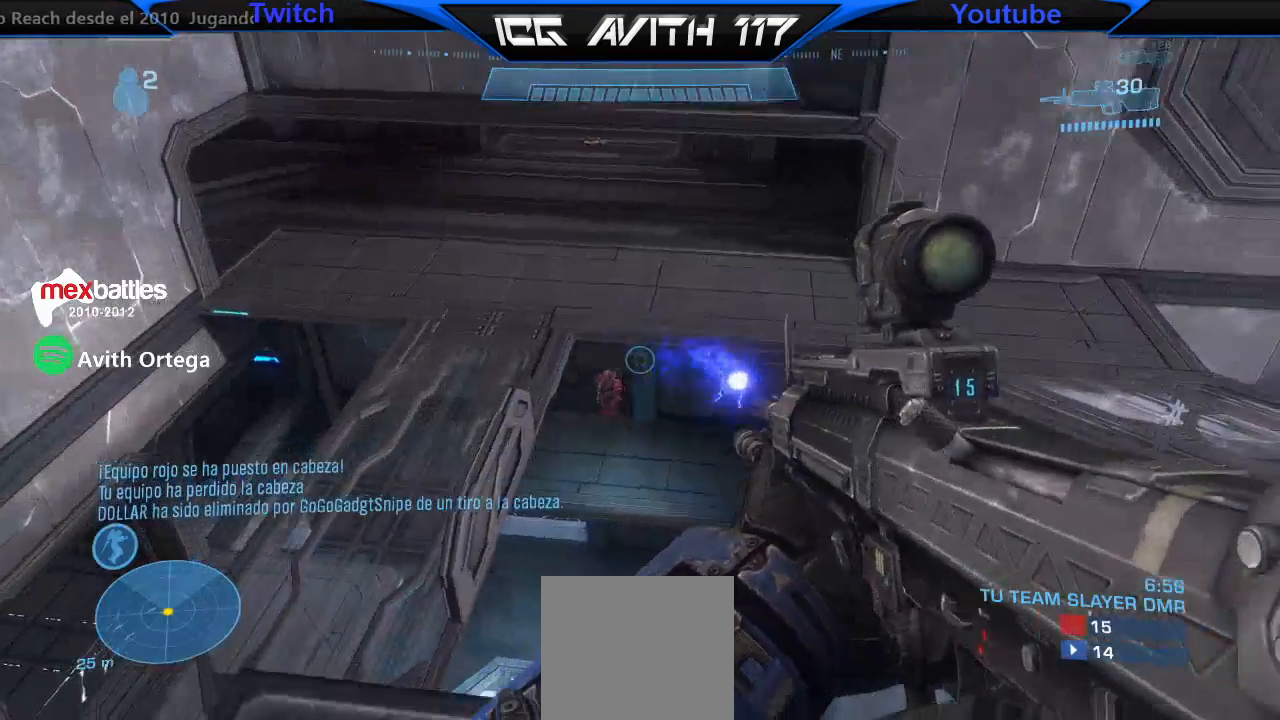
{"buttons": ["R2"], "left_stick": "center", "right_stick": "center", "events": [[100, "left_stick", "down-left"], [133, "R2", "up"], [133, "right_stick", "left"], [233, "left_stick", "down"], [233, "right_stick", "center"], [367, "left_stick", "center"], [400, "R2", "down"], [400, "right_stick", "down"], [500, "right_stick", "center"]]}
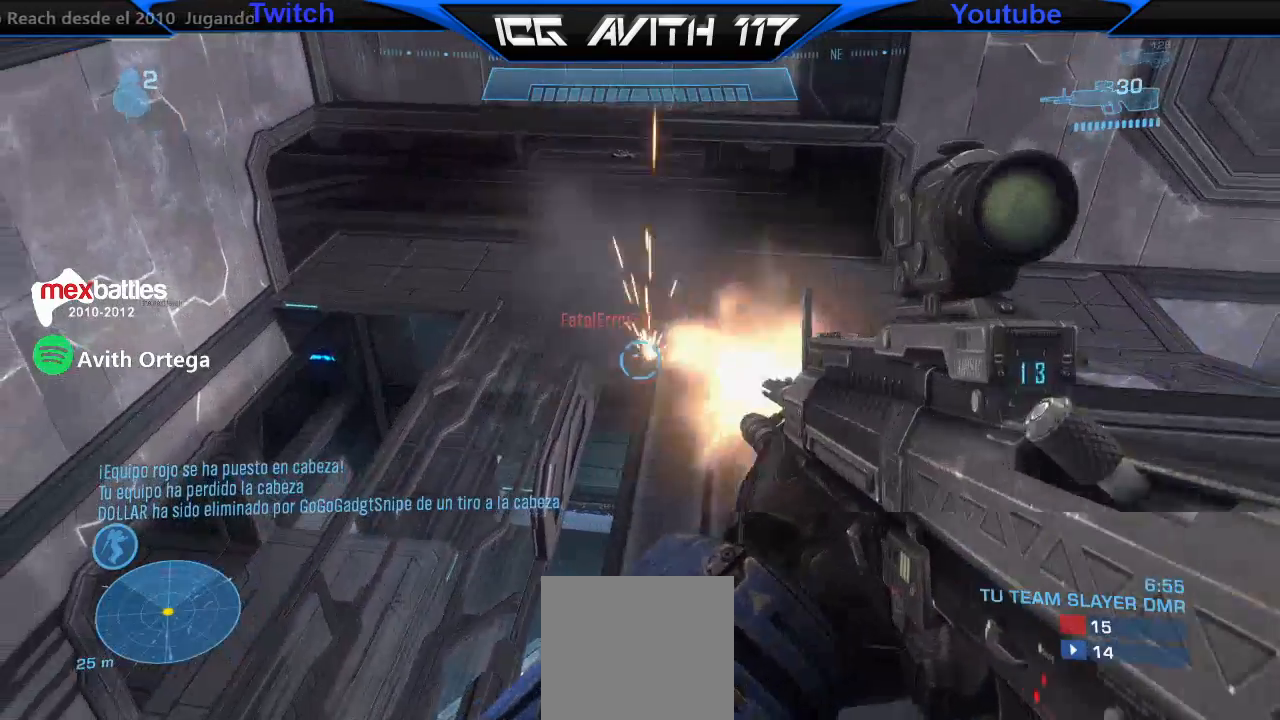
{"buttons": [], "left_stick": "down-right", "right_stick": "down-right", "events": [[33, "R2", "up"], [100, "left_stick", "down-left"], [167, "left_stick", "down"], [367, "right_stick", "down-right"], [467, "left_stick", "down-right"]]}
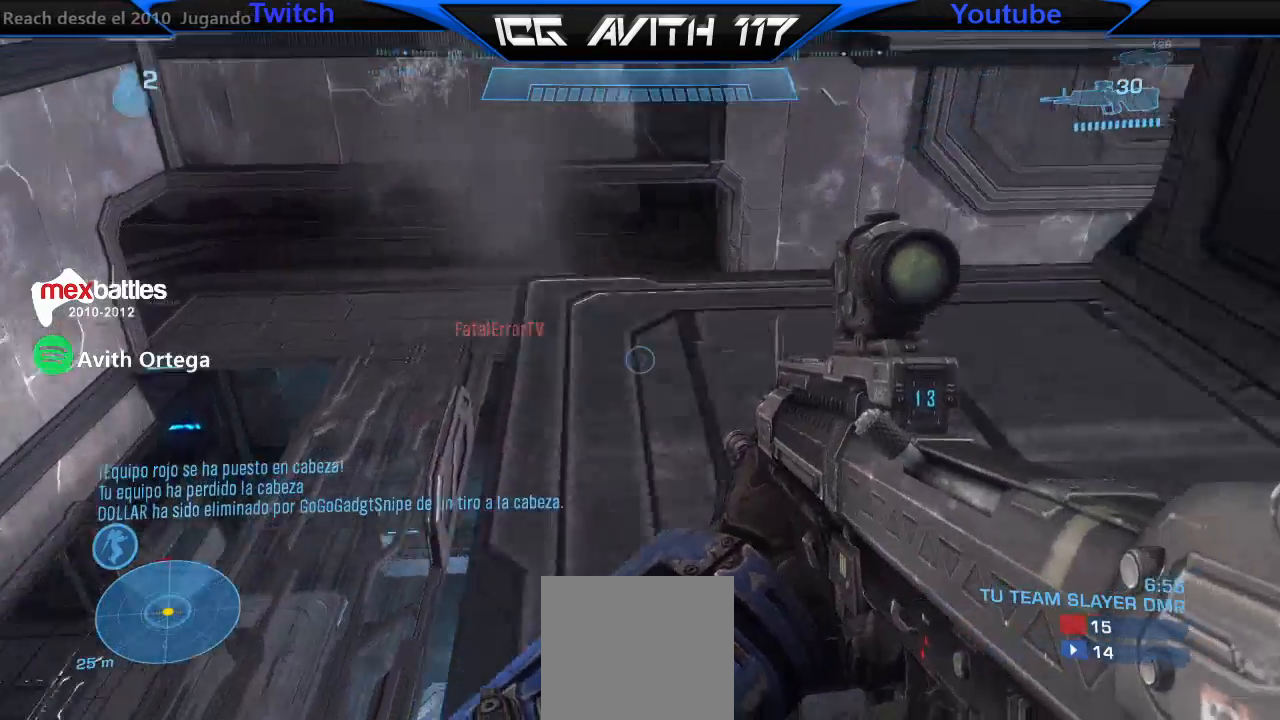
{"buttons": [], "left_stick": "up-right", "right_stick": "center", "events": [[267, "left_stick", "right"], [367, "right_stick", "down"], [467, "left_stick", "up-right"], [467, "right_stick", "center"]]}
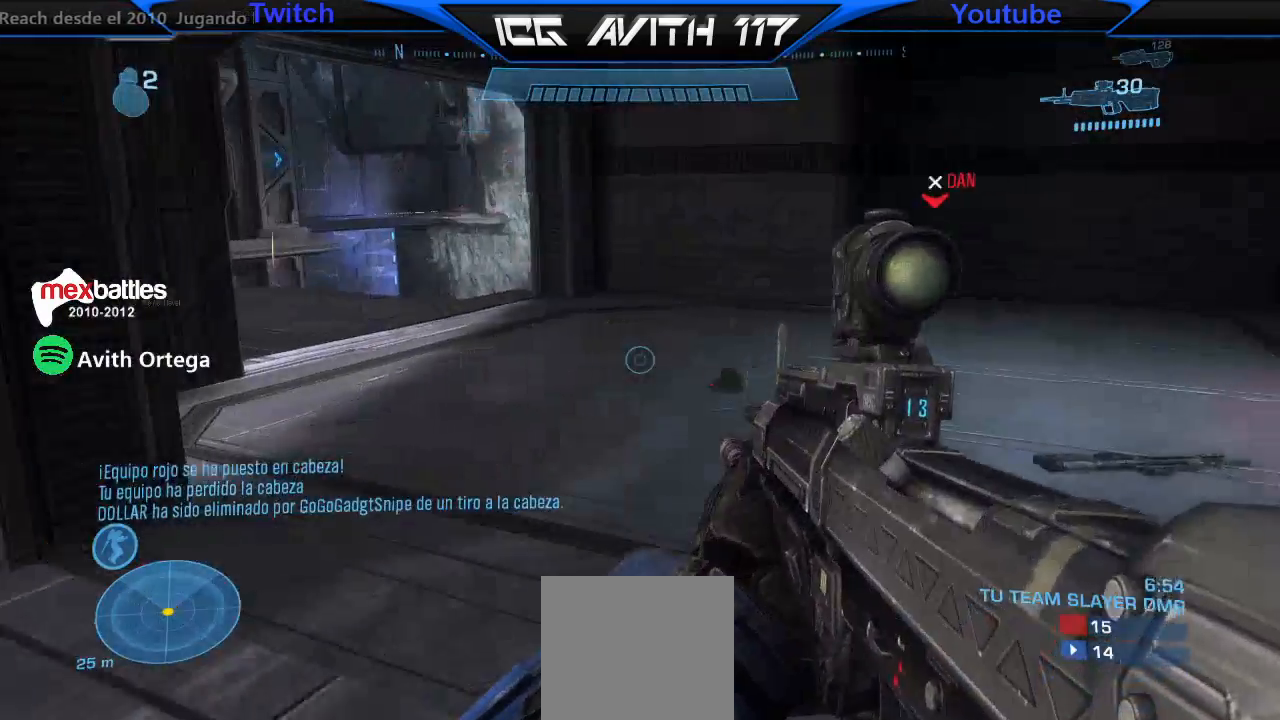
{"buttons": [], "left_stick": "up", "right_stick": "center", "events": [[100, "left_stick", "up"], [167, "right_stick", "down-left"], [433, "right_stick", "center"]]}
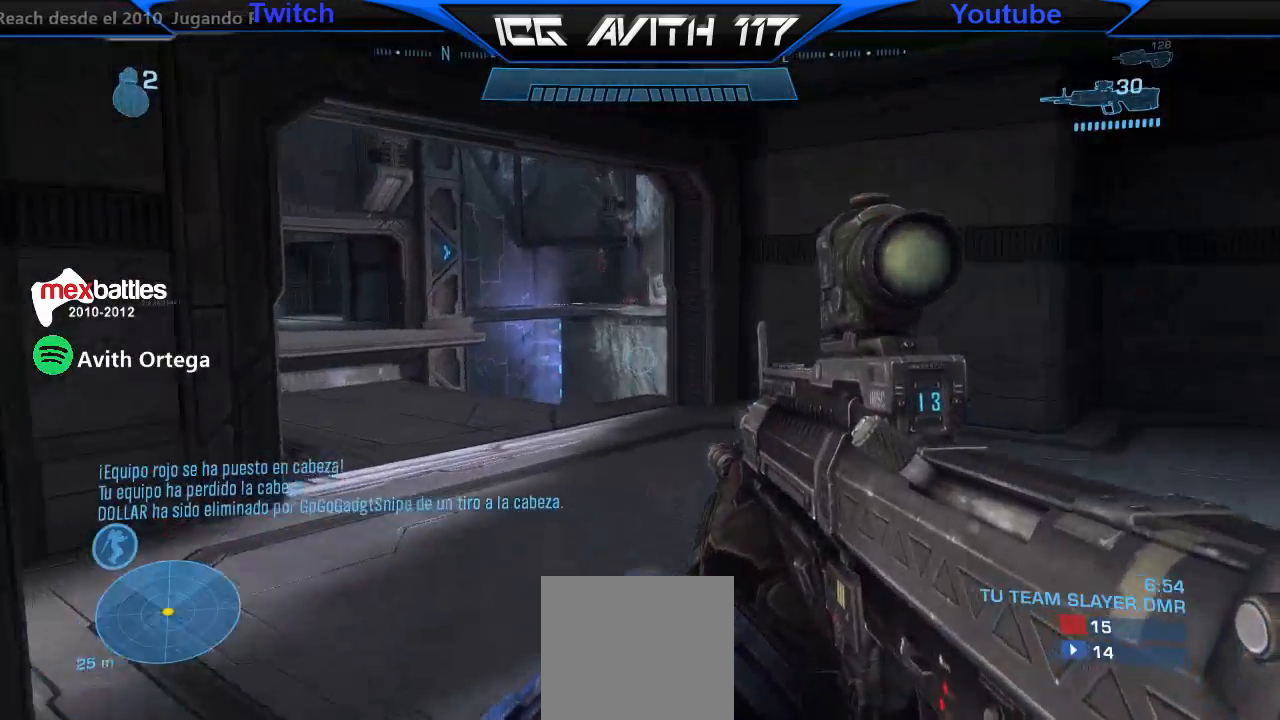
{"buttons": [], "left_stick": "up-left", "right_stick": "center", "events": [[233, "right_stick", "down"], [333, "left_stick", "up-left"], [367, "R2", "down"], [433, "right_stick", "center"], [500, "R2", "up"]]}
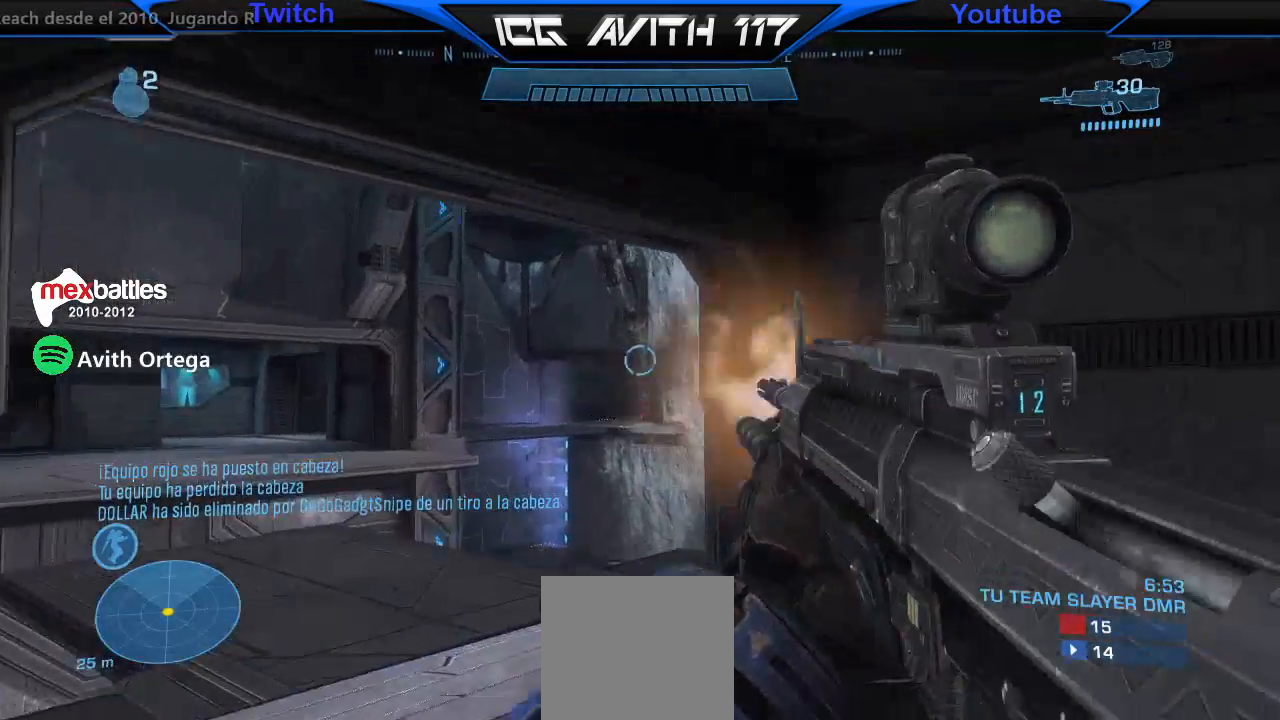
{"buttons": ["L3"], "left_stick": "center", "right_stick": "center", "events": [[67, "R3", "down"], [133, "left_stick", "left"], [167, "R3", "up"], [167, "right_stick", "up"], [233, "left_stick", "center"], [267, "R2", "down"], [300, "L3", "down"], [300, "right_stick", "center"], [400, "R2", "up"]]}
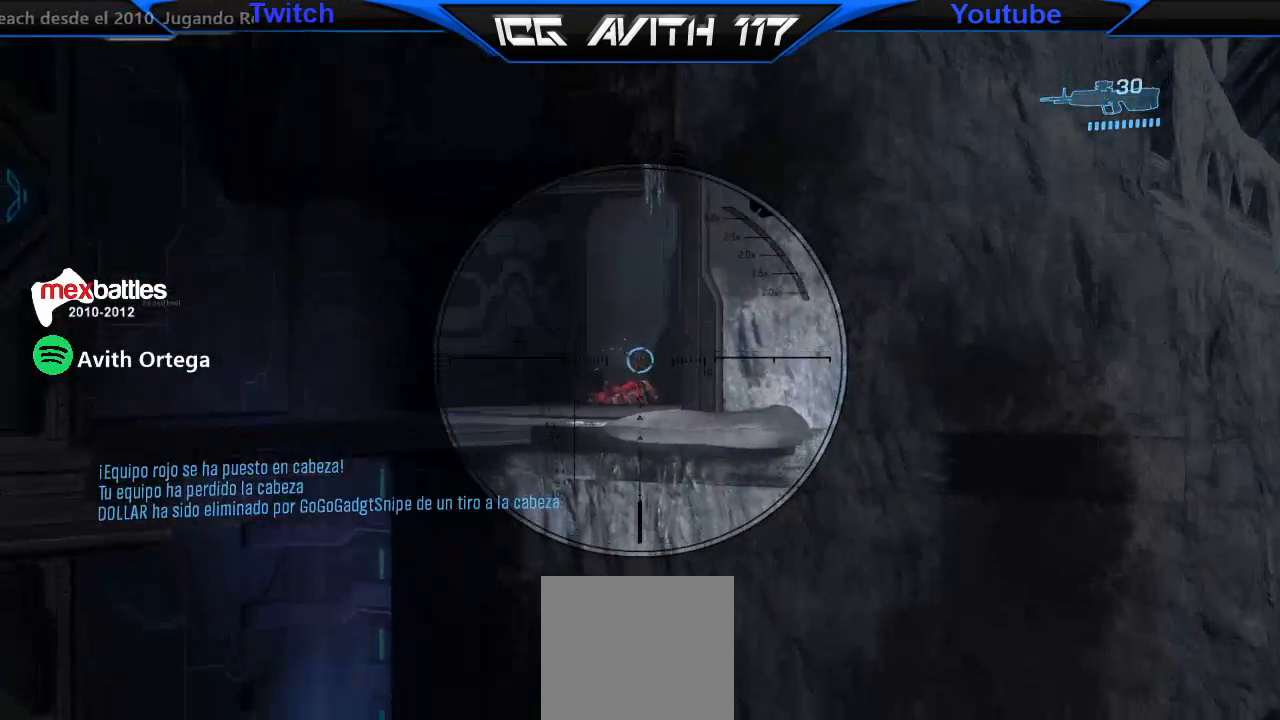
{"buttons": ["R2", "L3"], "left_stick": "center", "right_stick": "down", "events": [[67, "right_stick", "down-right"], [133, "R2", "down"], [167, "right_stick", "center"], [267, "R2", "up"], [467, "right_stick", "down"], [500, "R2", "down"]]}
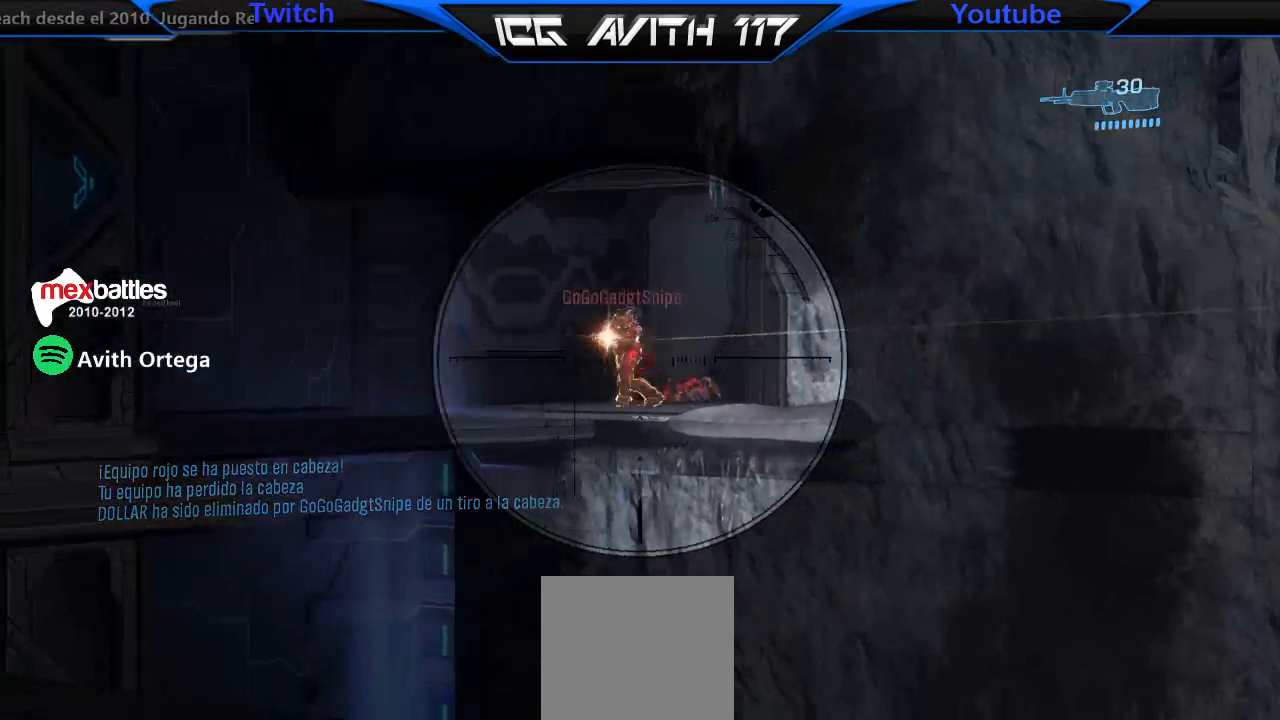
{"buttons": ["L3"], "left_stick": "center", "right_stick": "center", "events": [[33, "right_stick", "center"], [133, "R2", "up"], [200, "left_stick", "up-left"], [333, "right_stick", "down-left"], [400, "R2", "down"], [433, "left_stick", "center"], [433, "right_stick", "center"], [500, "R2", "up"]]}
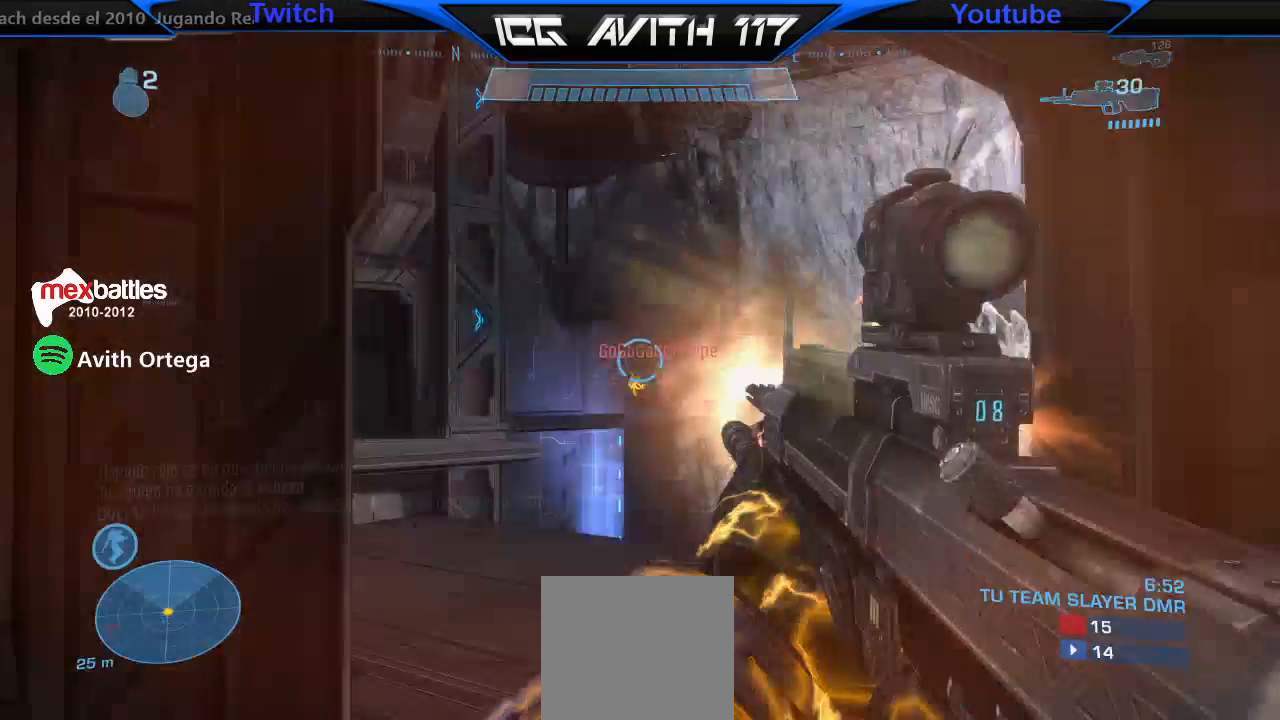
{"buttons": ["R2", "L3"], "left_stick": "center", "right_stick": "down-right", "events": [[133, "right_stick", "down"], [267, "R3", "down"], [267, "right_stick", "center"], [400, "R3", "up"], [400, "right_stick", "down-right"], [500, "R2", "down"]]}
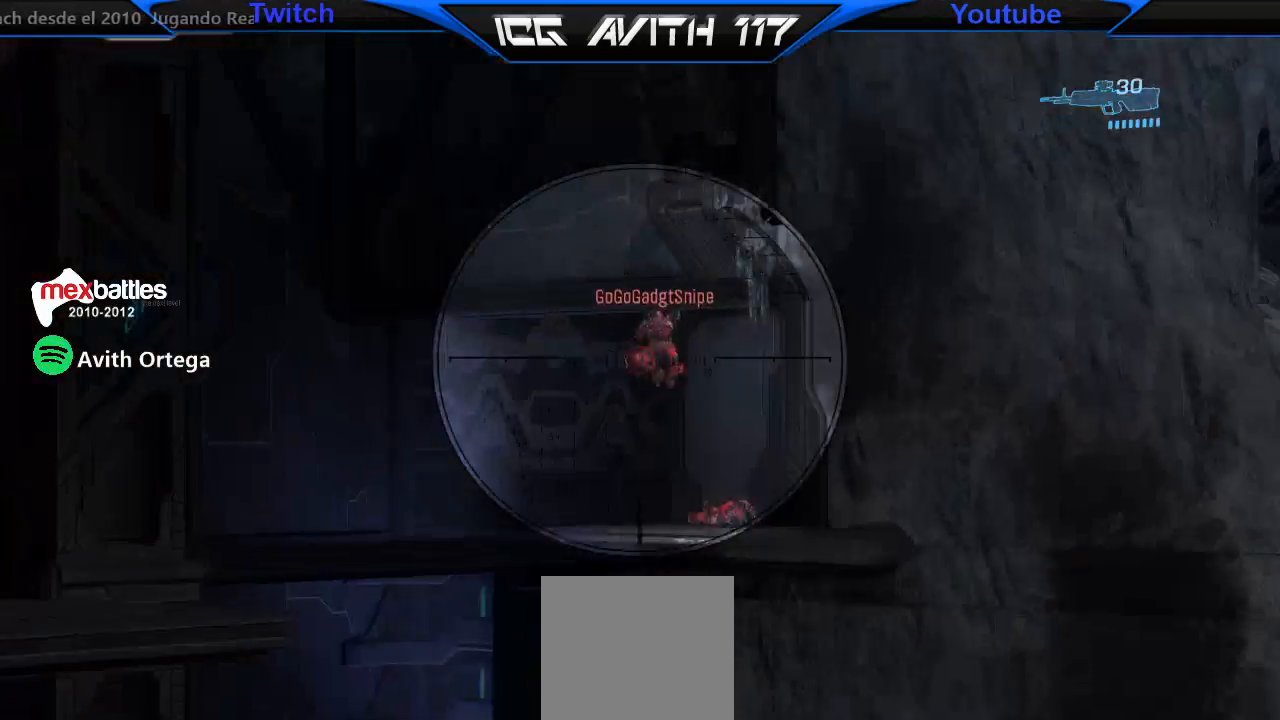
{"buttons": ["L3"], "left_stick": "center", "right_stick": "center", "events": [[33, "right_stick", "left"], [133, "R2", "up"], [133, "right_stick", "right"], [267, "right_stick", "center"], [333, "right_stick", "right"], [367, "R2", "down"], [433, "right_stick", "center"], [467, "R2", "up"]]}
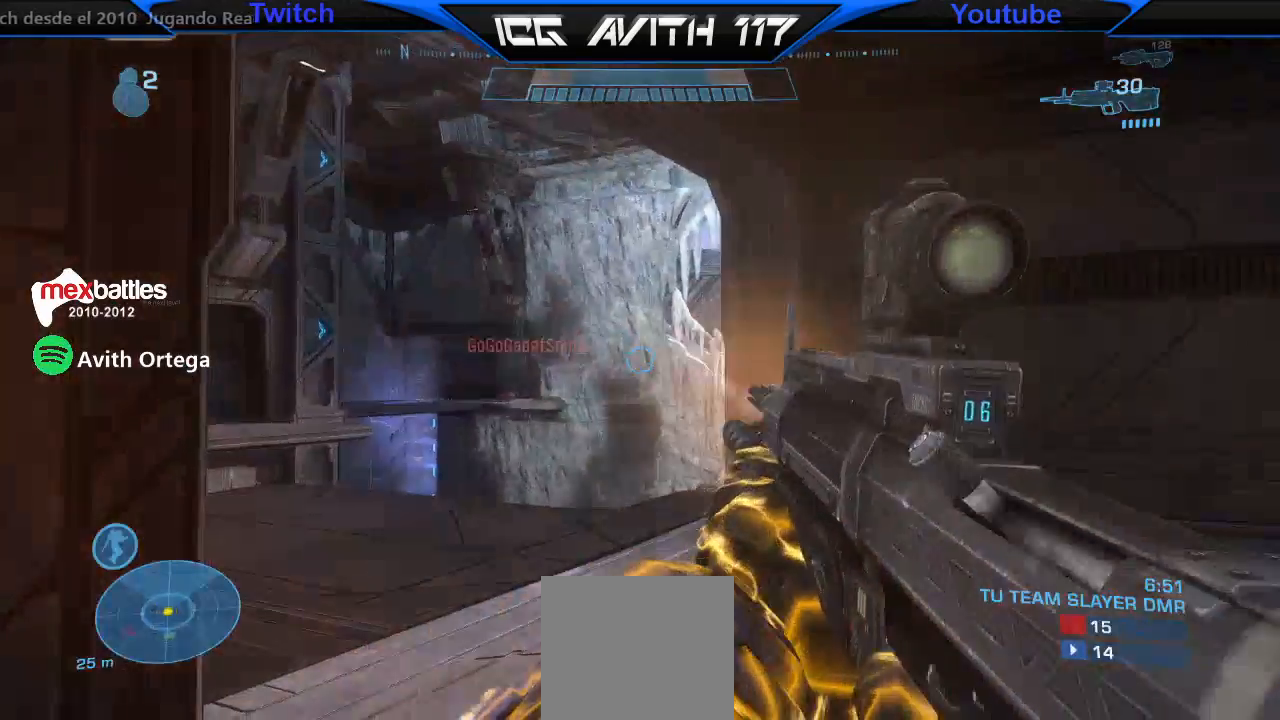
{"buttons": [], "left_stick": "right", "right_stick": "center", "events": [[33, "right_stick", "left"], [67, "R3", "down"], [167, "R3", "up"], [233, "L3", "up"], [333, "left_stick", "right"], [467, "right_stick", "center"]]}
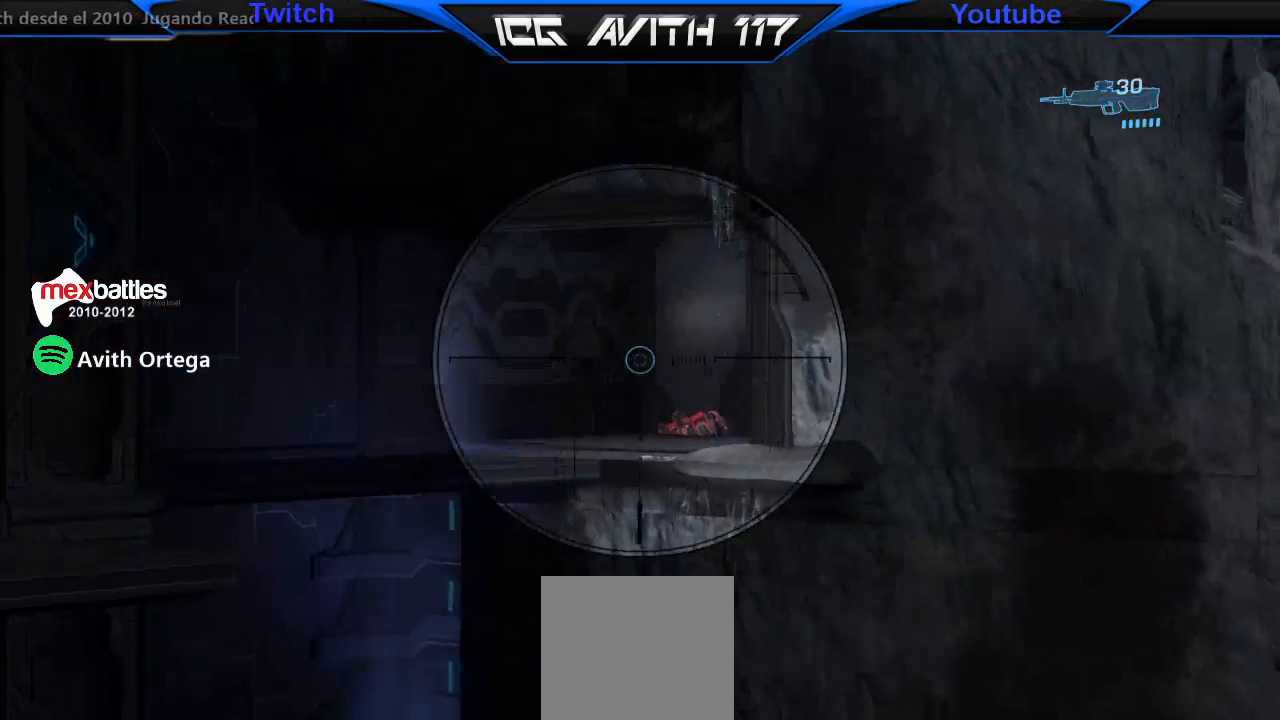
{"buttons": [], "left_stick": "center", "right_stick": "center", "events": [[33, "left_stick", "center"], [133, "left_stick", "right"], [133, "right_stick", "up"], [233, "right_stick", "center"], [267, "left_stick", "center"], [367, "left_stick", "right"], [500, "left_stick", "center"]]}
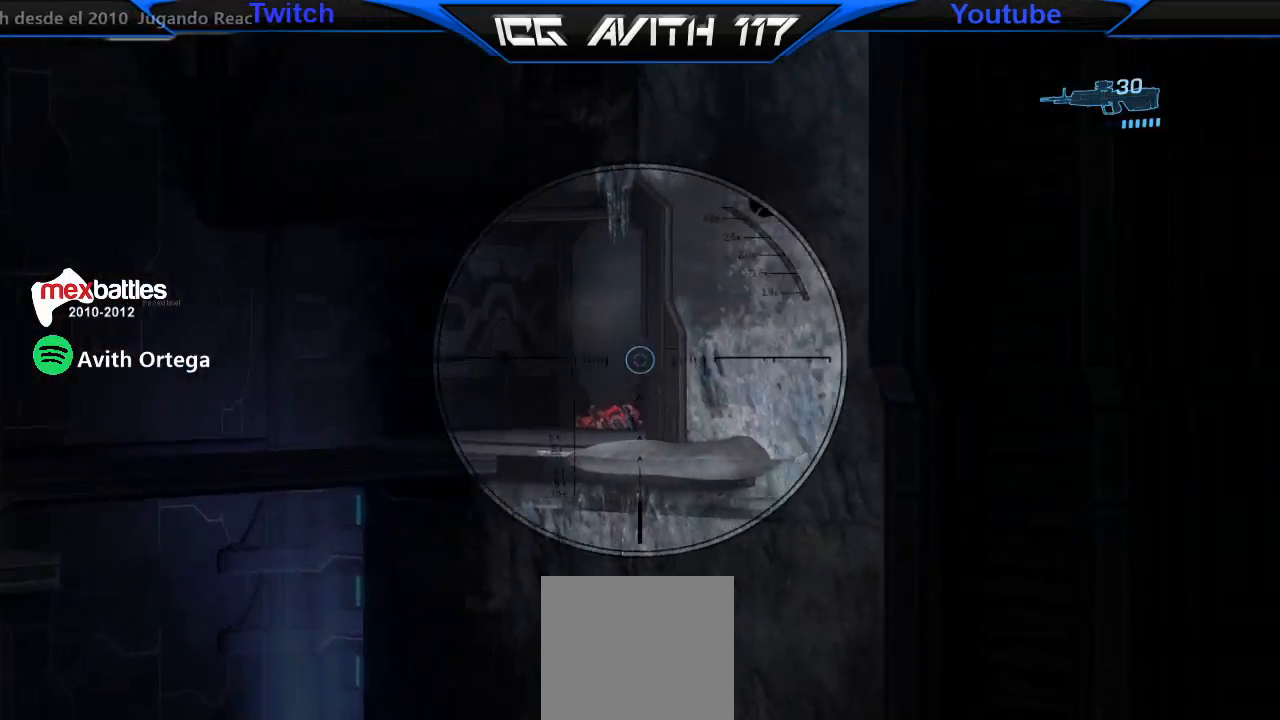
{"buttons": ["R2"], "left_stick": "left", "right_stick": "center", "events": [[33, "left_stick", "left"], [133, "R2", "down"], [267, "R2", "up"], [333, "left_stick", "center"], [500, "R2", "down"], [500, "left_stick", "left"]]}
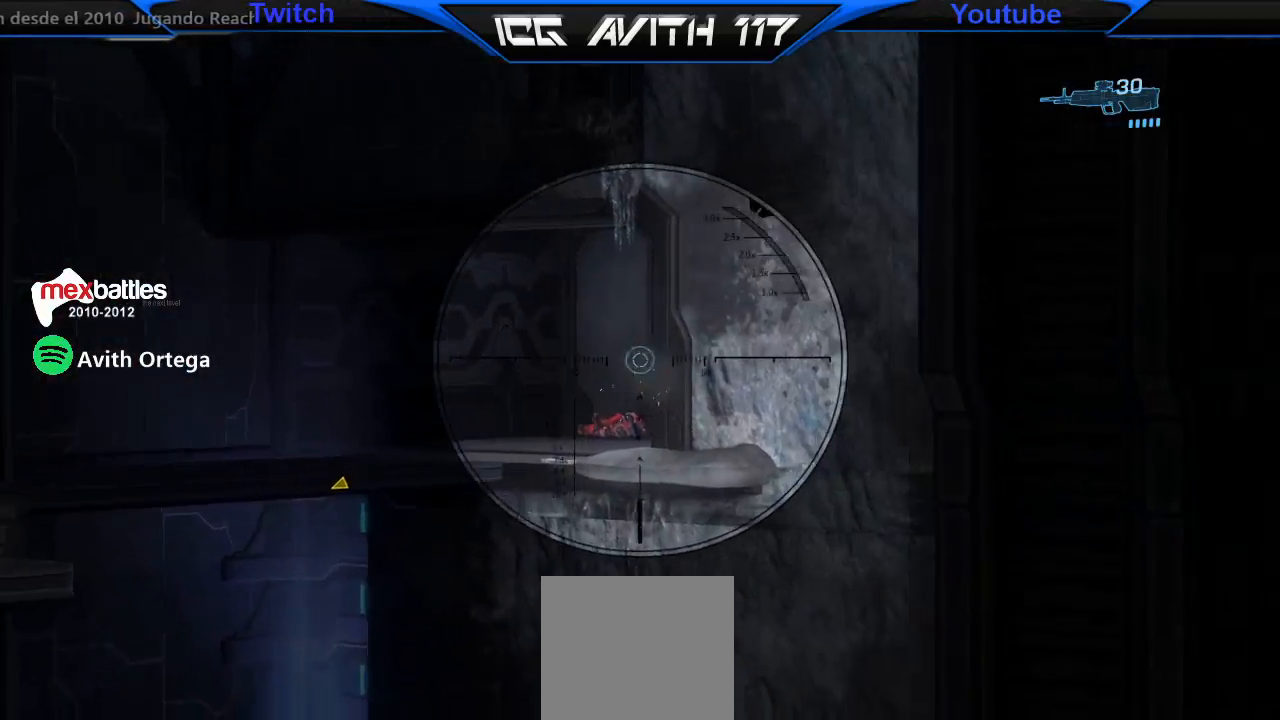
{"buttons": [], "left_stick": "up", "right_stick": "down", "events": [[100, "R3", "down"], [133, "R2", "up"], [133, "left_stick", "center"], [200, "R3", "up"], [400, "right_stick", "down"], [500, "left_stick", "up"]]}
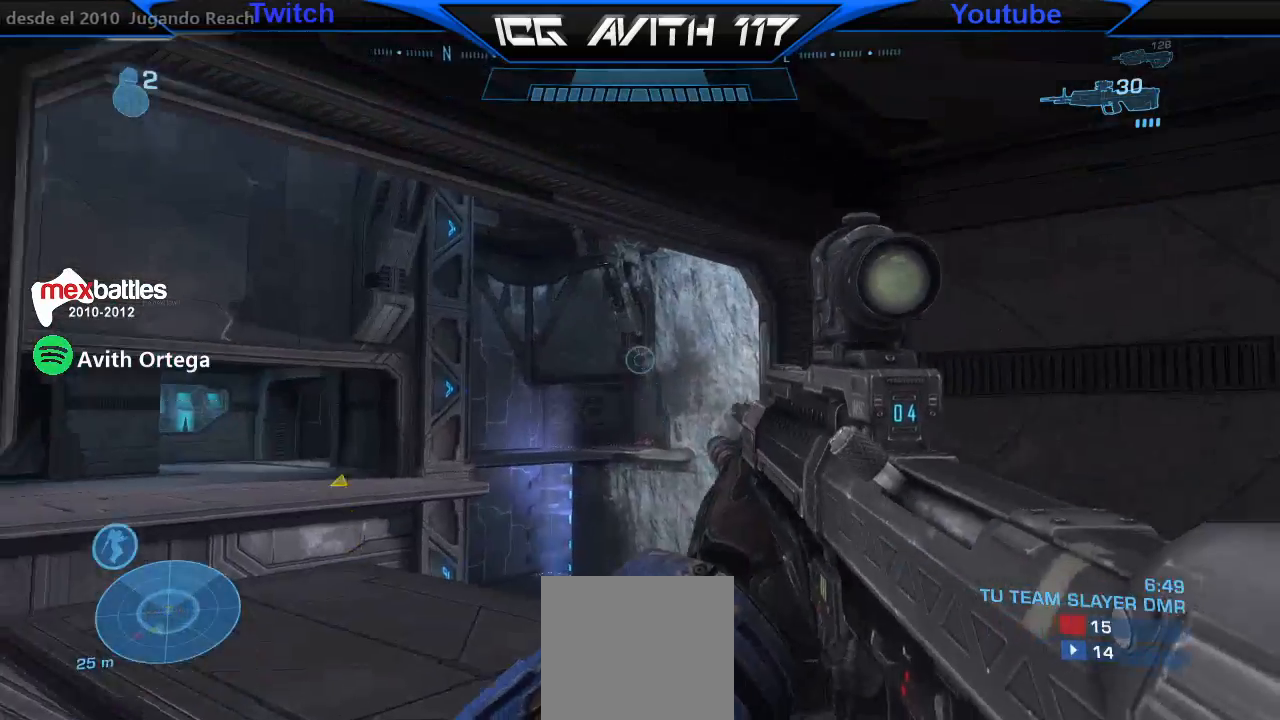
{"buttons": [], "left_stick": "right", "right_stick": "center", "events": [[100, "right_stick", "center"], [200, "right_stick", "down"], [300, "L2", "down"], [400, "right_stick", "center"], [433, "L2", "up"], [467, "left_stick", "right"]]}
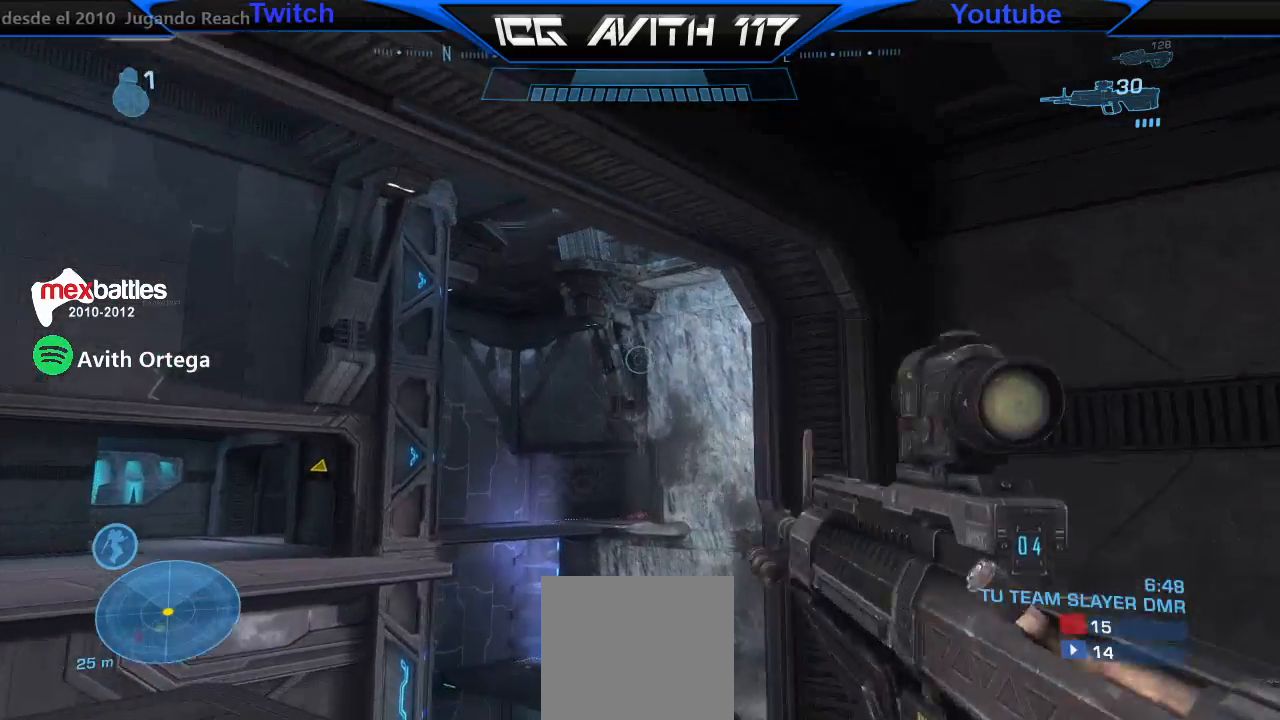
{"buttons": [], "left_stick": "down", "right_stick": "center", "events": [[67, "left_stick", "down"], [200, "right_stick", "up-left"], [333, "right_stick", "center"]]}
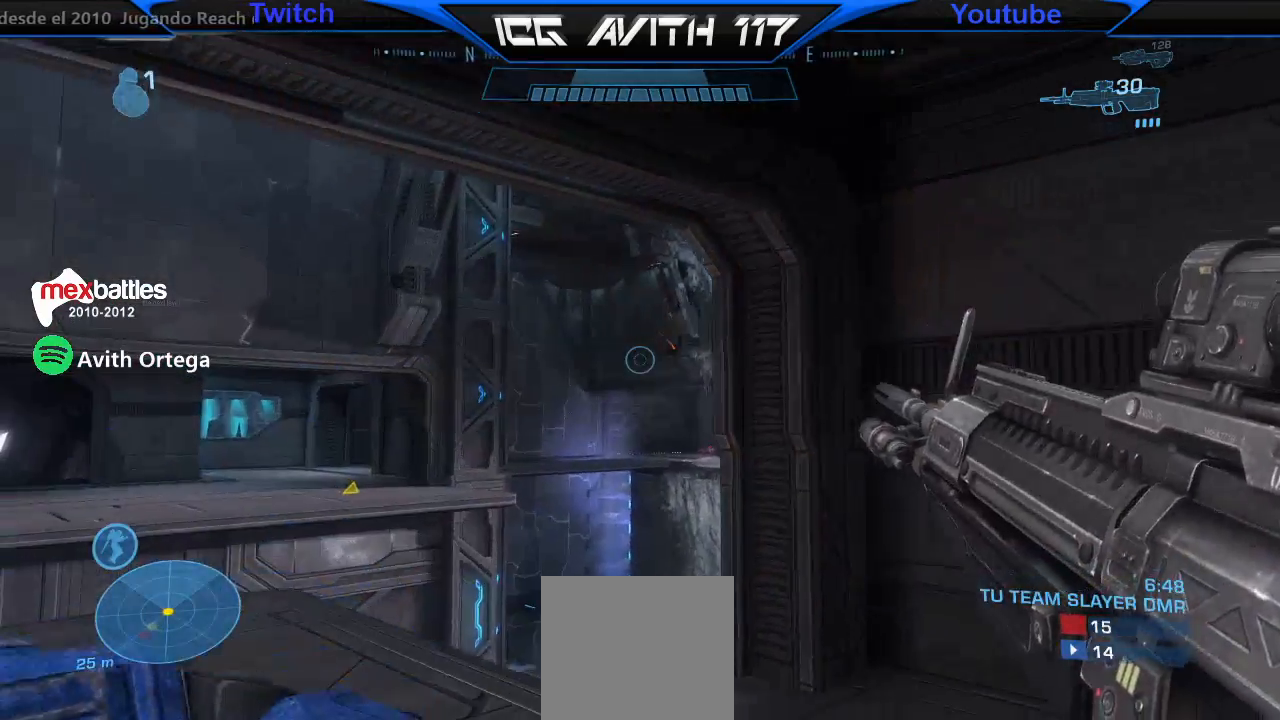
{"buttons": [], "left_stick": "up", "right_stick": "down-right", "events": [[100, "right_stick", "down-right"], [133, "left_stick", "center"], [233, "right_stick", "center"], [300, "left_stick", "up-left"], [400, "right_stick", "down-right"], [433, "left_stick", "up"]]}
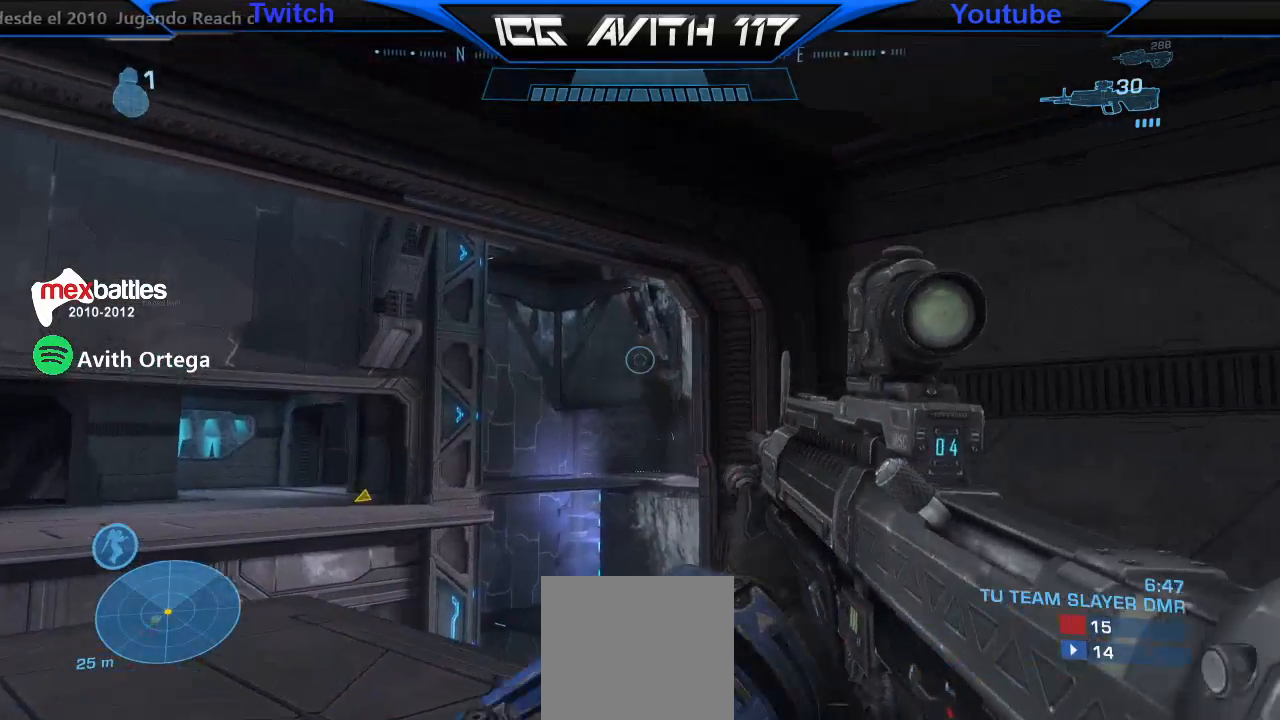
{"buttons": [], "left_stick": "center", "right_stick": "center", "events": [[233, "L2", "down"], [367, "L2", "up"], [400, "right_stick", "center"], [500, "left_stick", "center"]]}
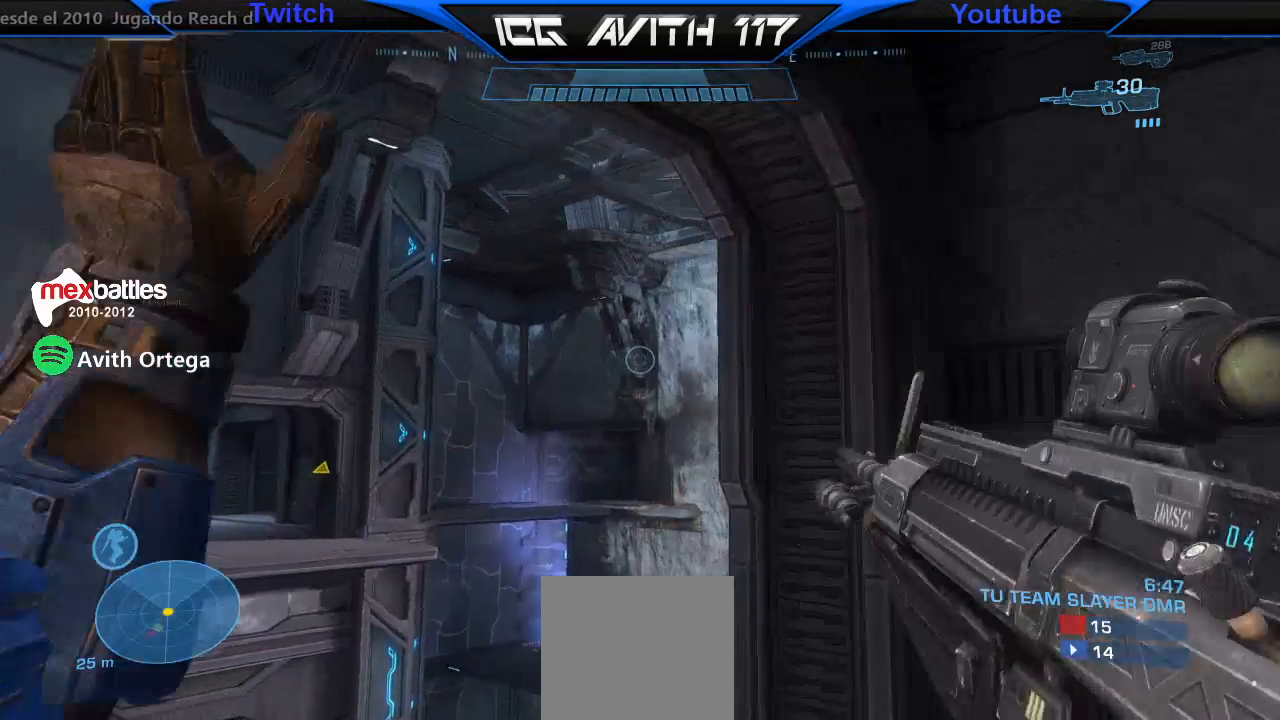
{"buttons": [], "left_stick": "down", "right_stick": "center", "events": [[167, "left_stick", "down"]]}
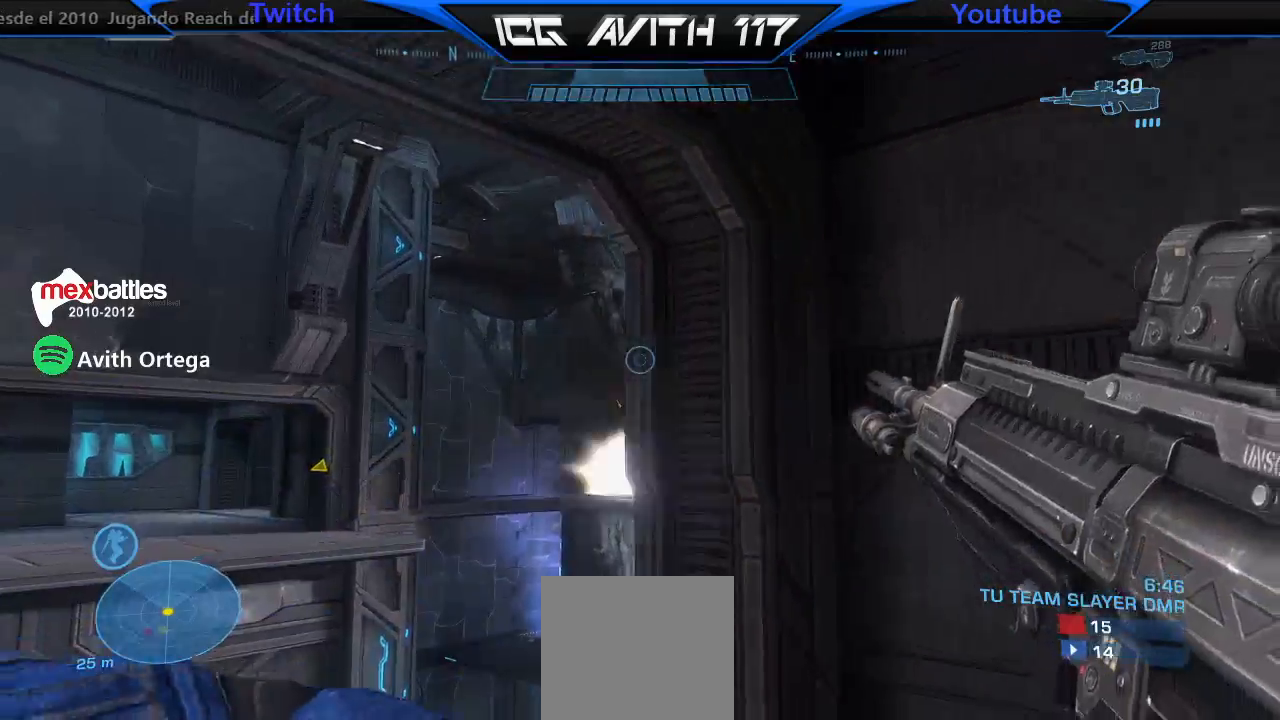
{"buttons": [], "left_stick": "down", "right_stick": "center", "events": [[133, "right_stick", "up"], [500, "right_stick", "center"]]}
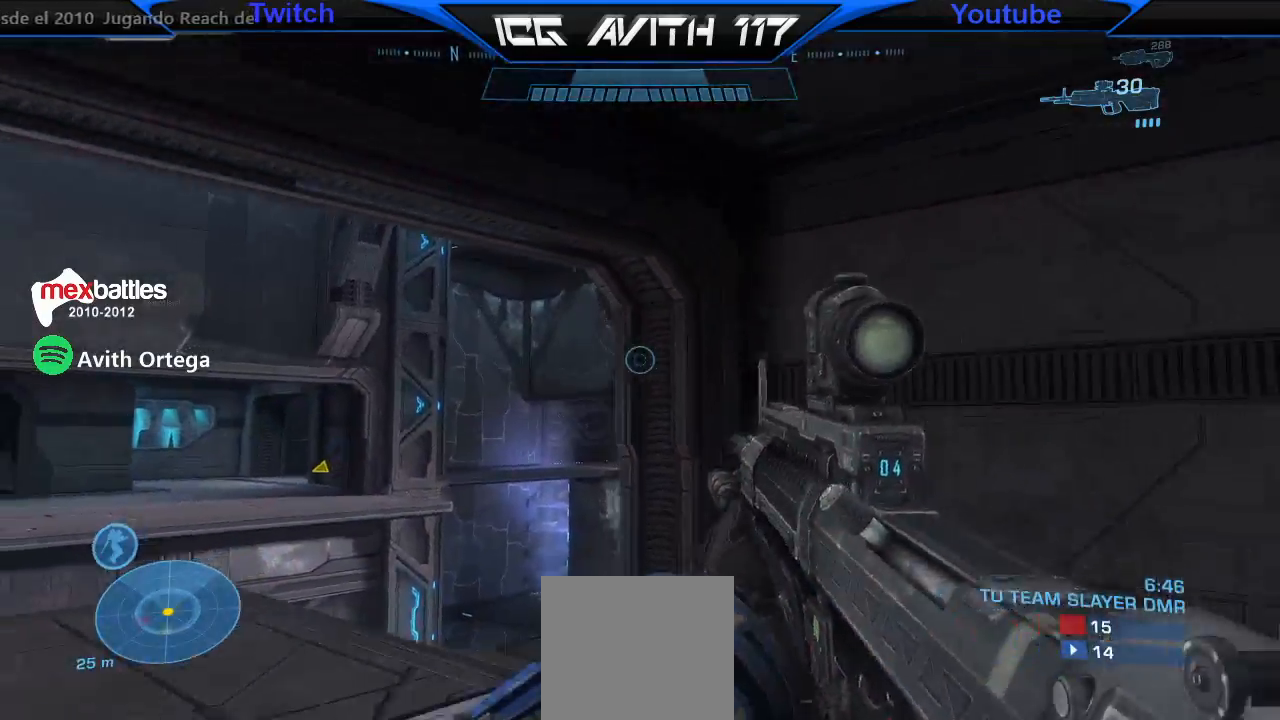
{"buttons": [], "left_stick": "left", "right_stick": "up-left", "events": [[167, "X", "down"], [167, "left_stick", "down-left"], [267, "X", "up"], [367, "right_stick", "up-left"], [500, "left_stick", "left"]]}
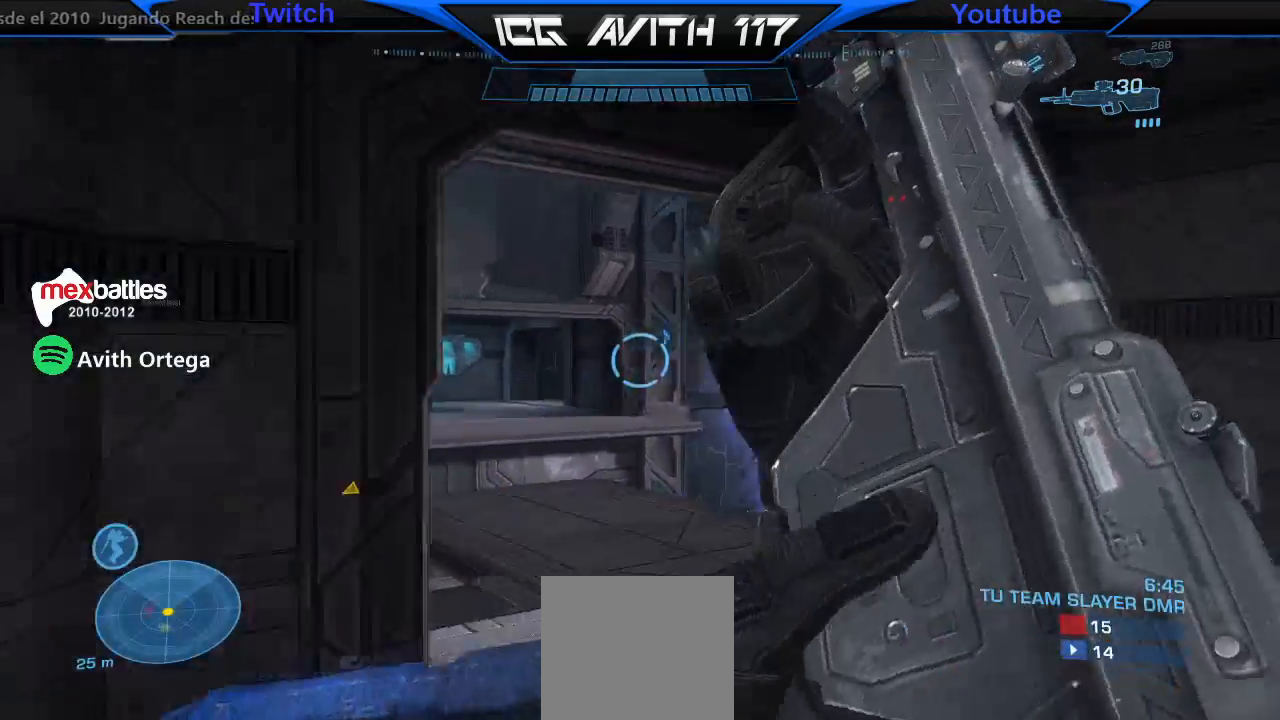
{"buttons": [], "left_stick": "up-left", "right_stick": "up-right", "events": [[100, "left_stick", "up-left"], [233, "right_stick", "center"], [300, "right_stick", "up"], [367, "right_stick", "up-right"]]}
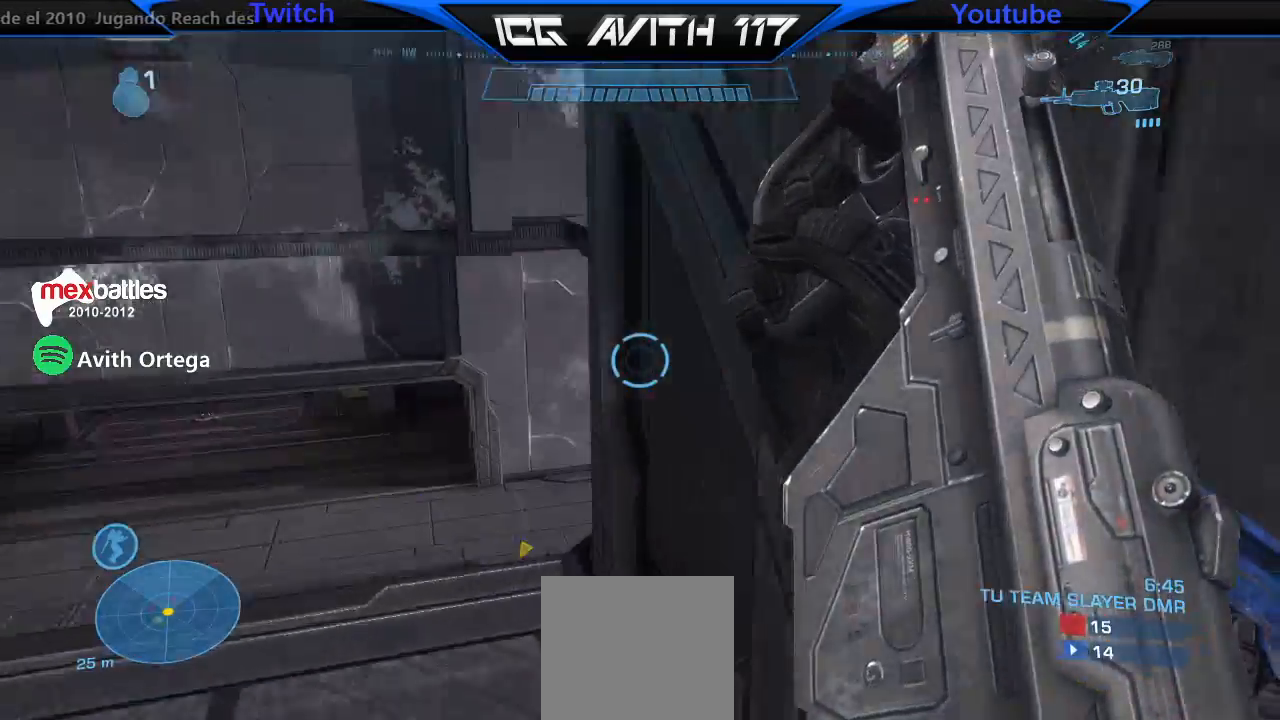
{"buttons": [], "left_stick": "left", "right_stick": "up-right", "events": [[267, "left_stick", "left"]]}
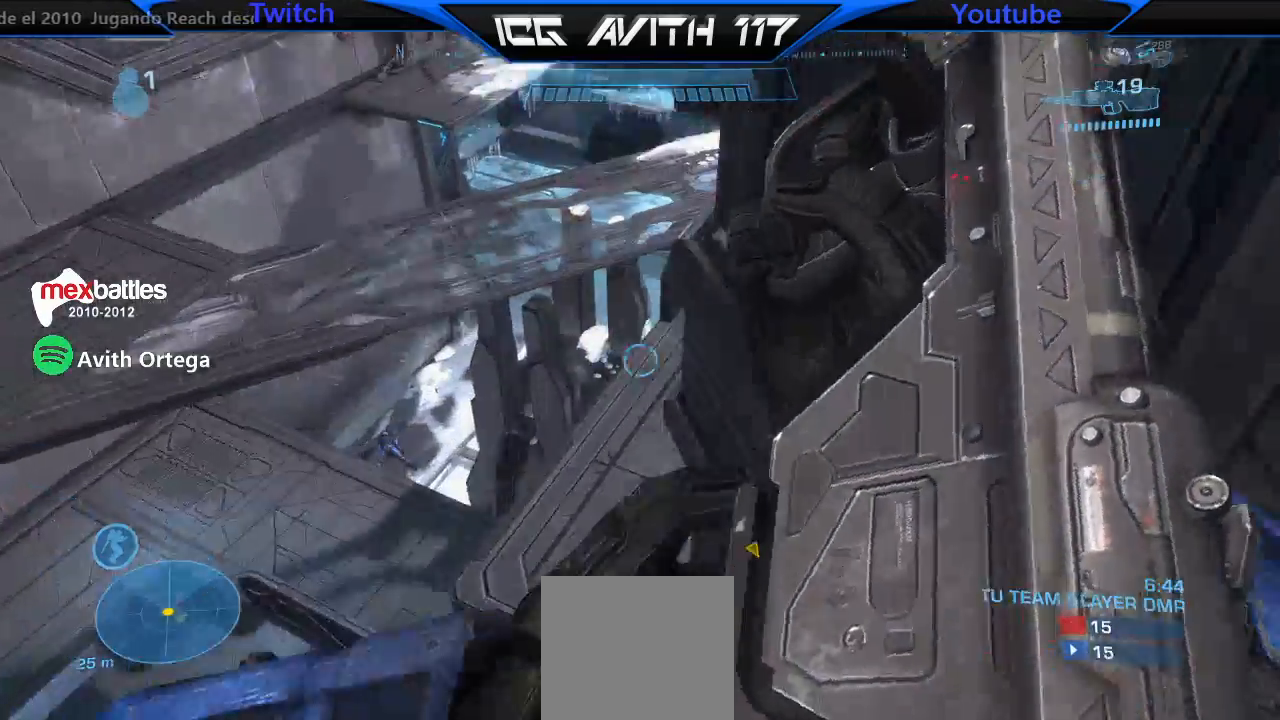
{"buttons": [], "left_stick": "up-left", "right_stick": "right", "events": [[33, "left_stick", "down-right"], [67, "right_stick", "center"], [133, "left_stick", "center"], [200, "left_stick", "up-left"], [267, "right_stick", "right"]]}
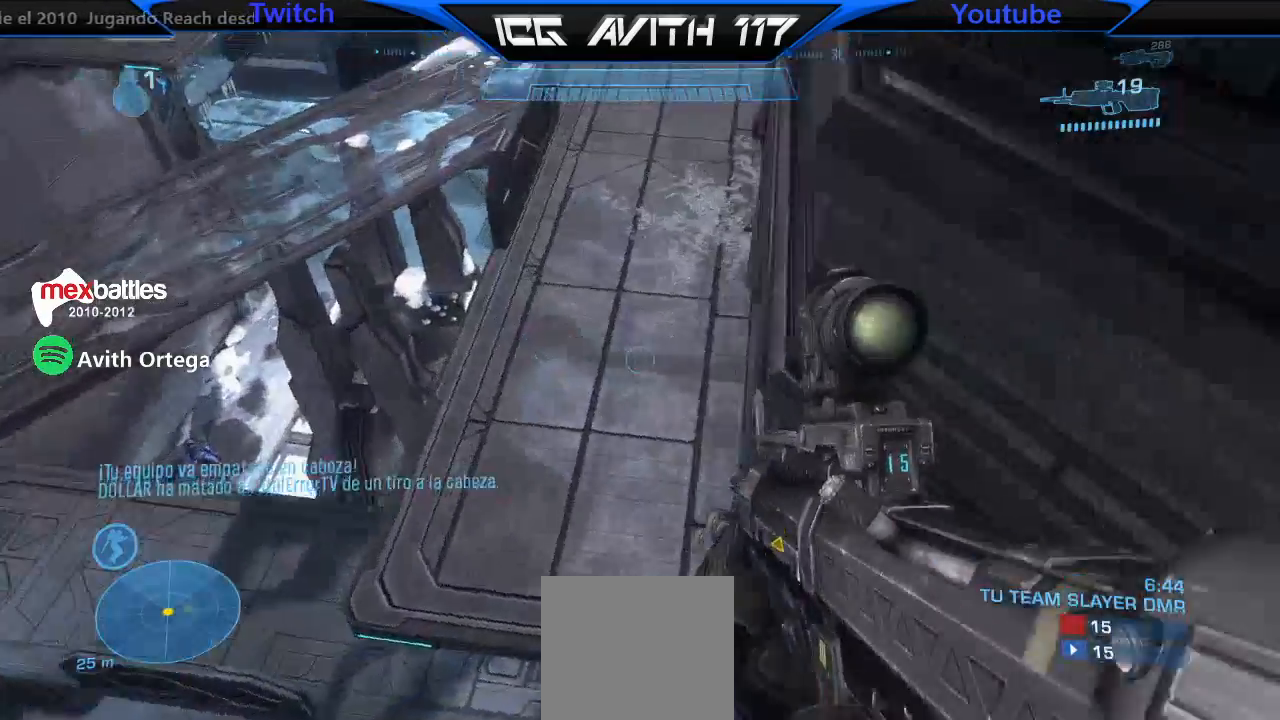
{"buttons": [], "left_stick": "up", "right_stick": "down", "events": [[33, "right_stick", "down"], [167, "left_stick", "up"]]}